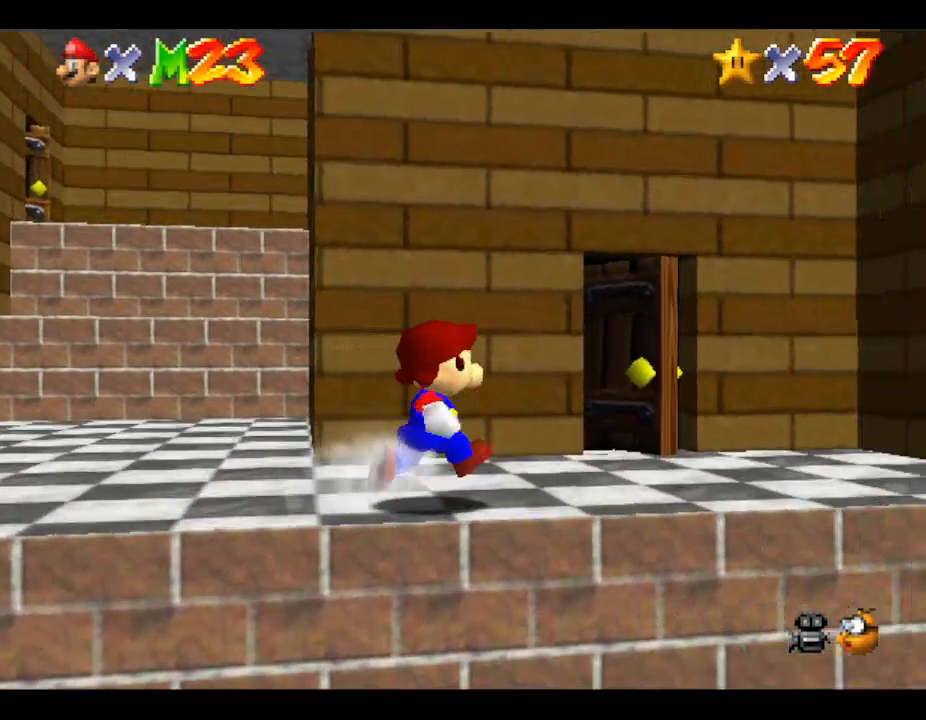
Gameplay with a controller (Nintendo layout); each line is a JSON object with the inputs held at the frame after it. "events" lists button and stick changes between this image and that frame as [ms after this image, input, new state], when the widget could be followed in between. Not read: L3 R3.
{"buttons": [], "left_stick": "up-right", "events": []}
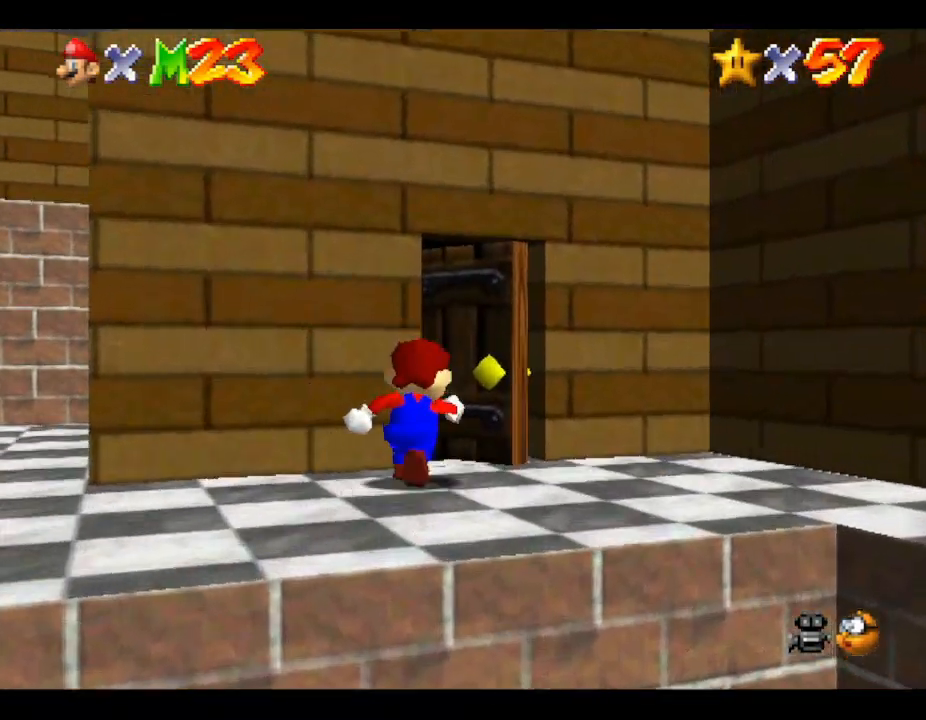
{"buttons": [], "left_stick": "up", "events": [[67, "left_stick", "up"]]}
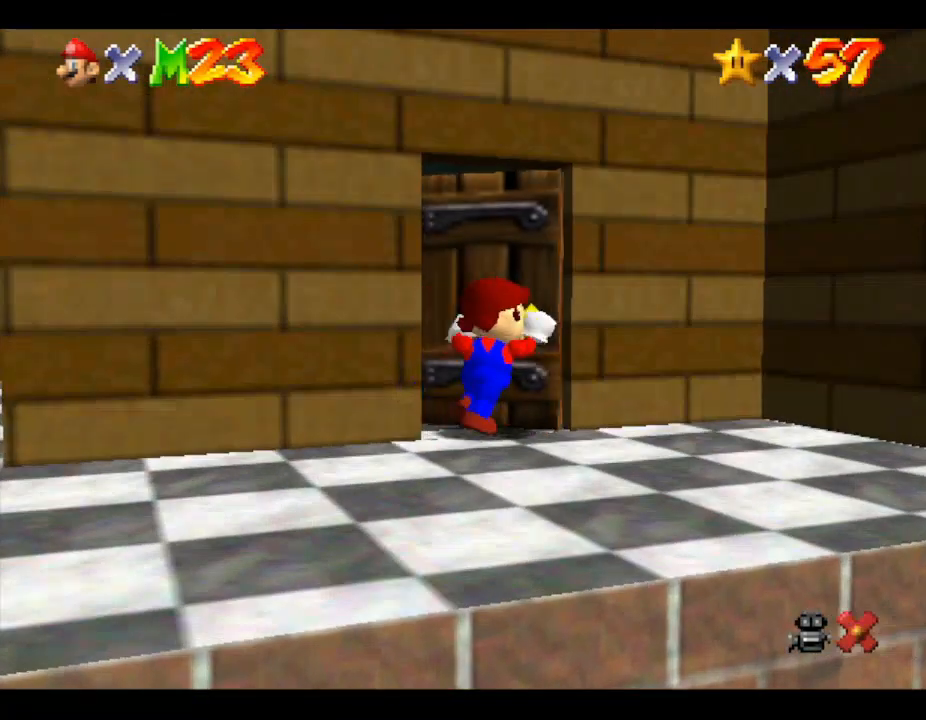
{"buttons": [], "left_stick": "center", "events": [[67, "left_stick", "center"]]}
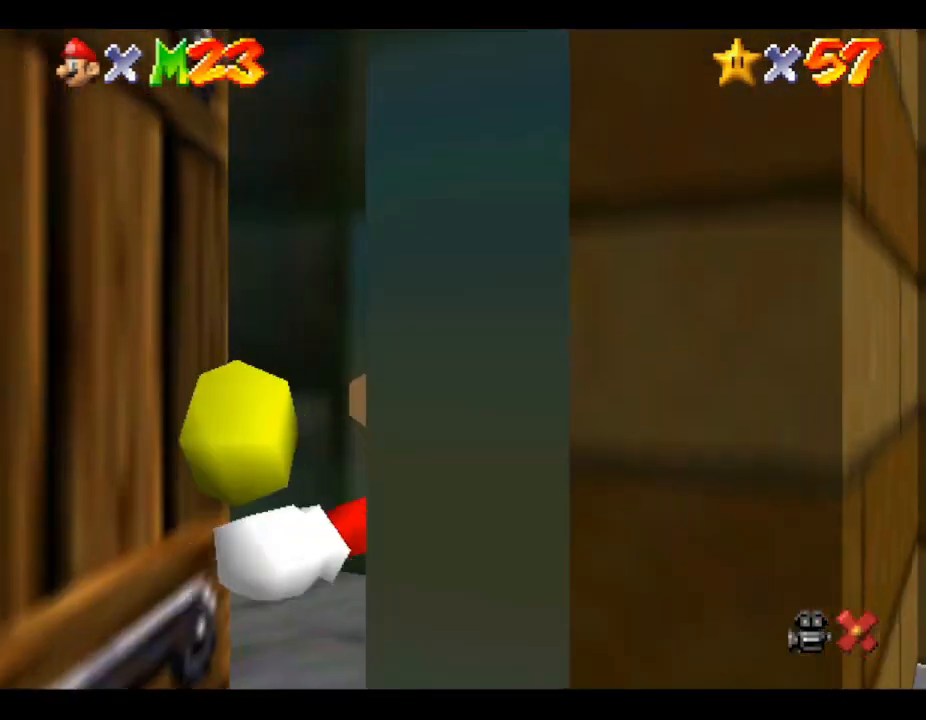
{"buttons": [], "left_stick": "center", "events": []}
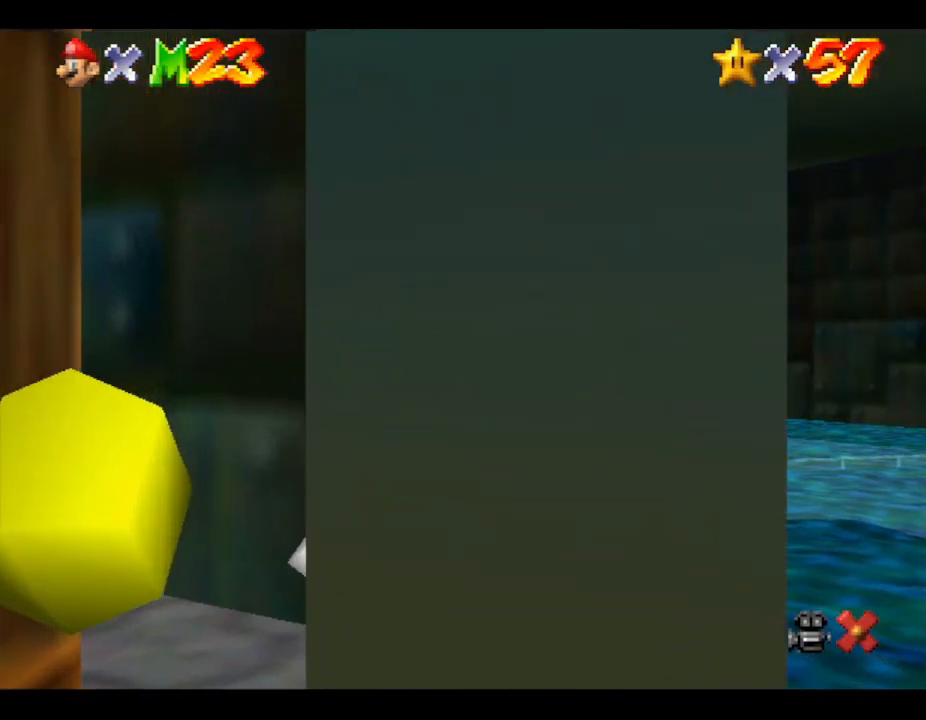
{"buttons": [], "left_stick": "center", "events": []}
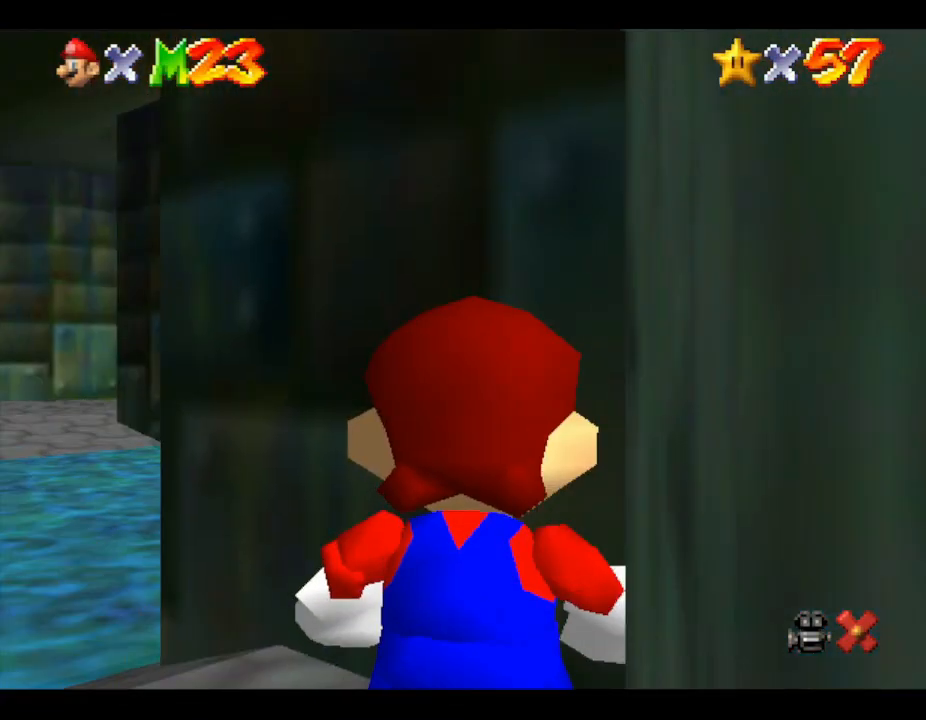
{"buttons": [], "left_stick": "up", "events": [[67, "left_stick", "left"], [467, "left_stick", "up"]]}
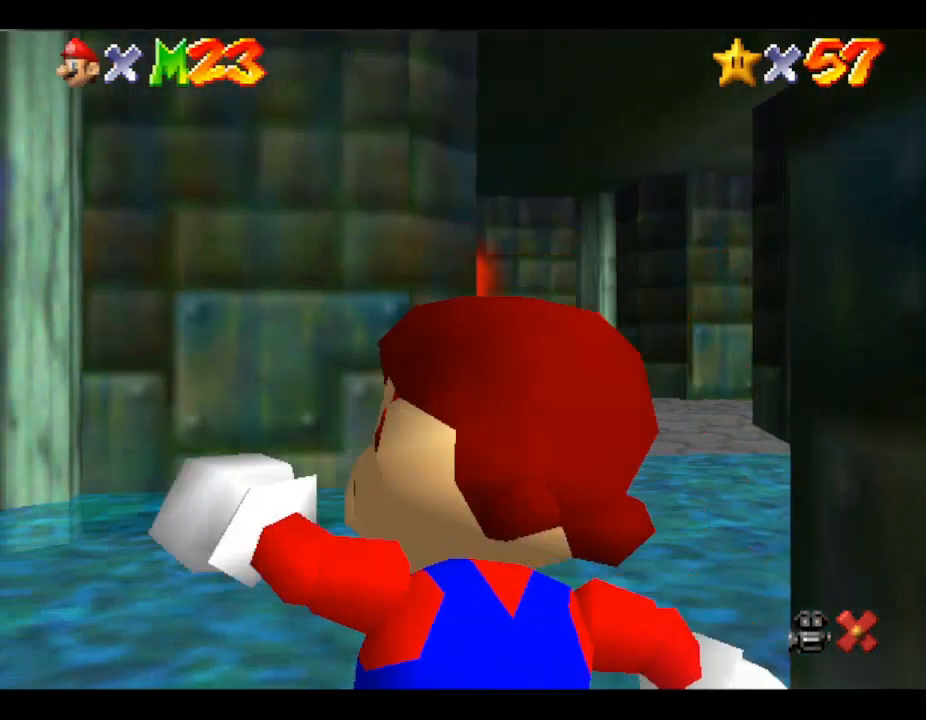
{"buttons": [], "left_stick": "up", "events": []}
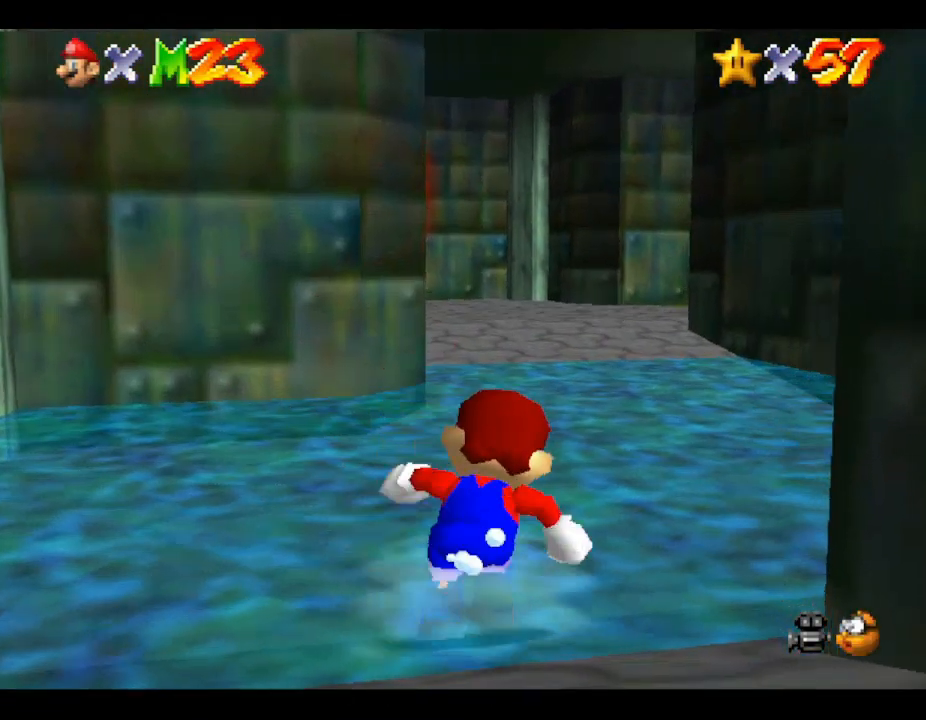
{"buttons": [], "left_stick": "up-right", "events": [[100, "left_stick", "up-right"]]}
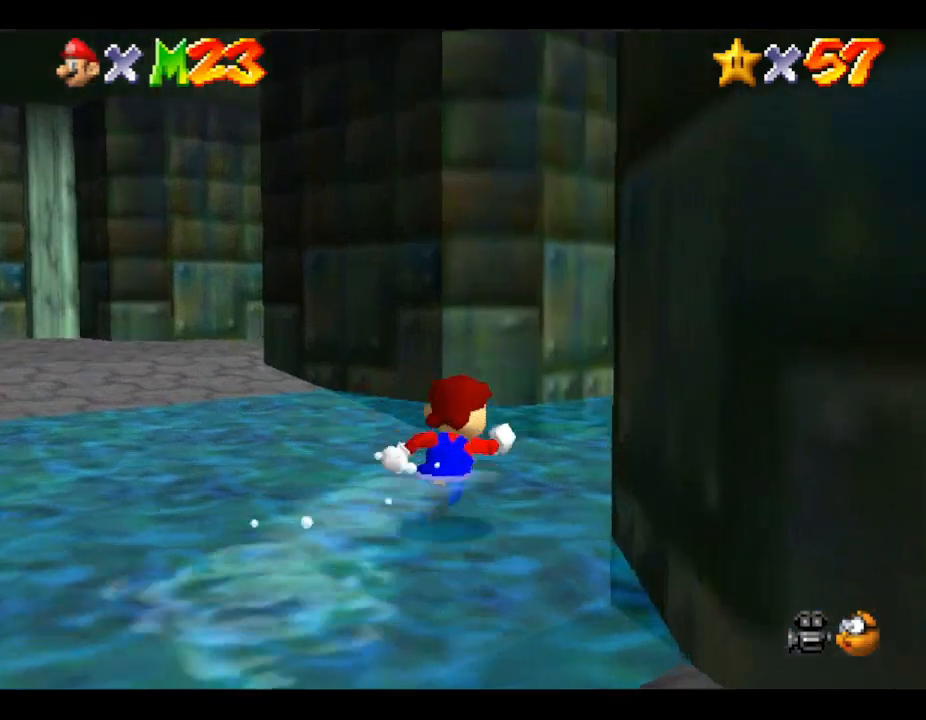
{"buttons": [], "left_stick": "up-right", "events": []}
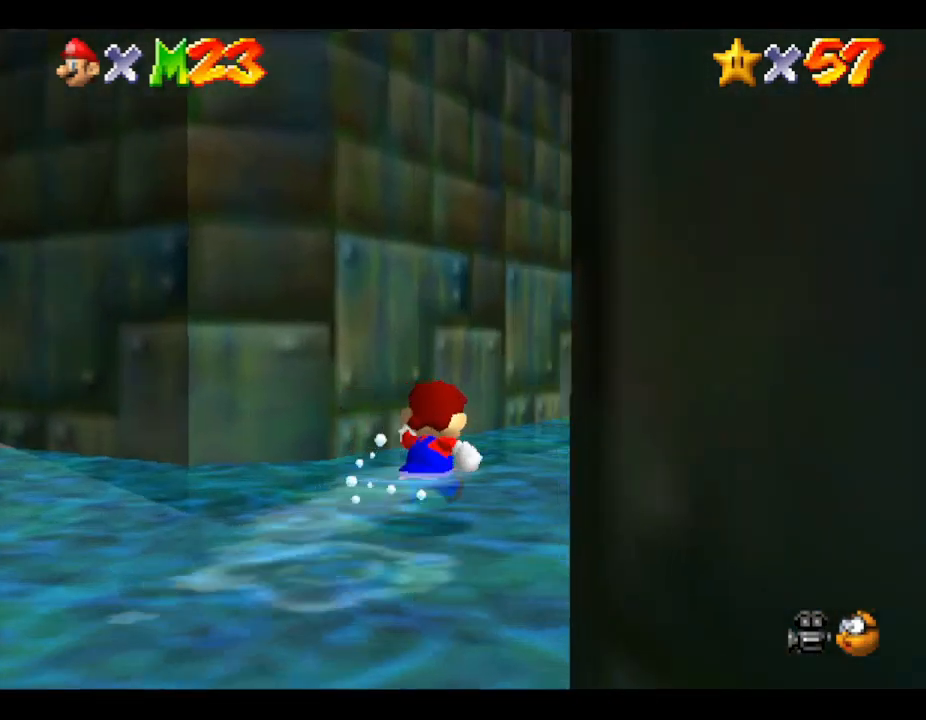
{"buttons": [], "left_stick": "center", "events": [[33, "START", "down"], [33, "left_stick", "center"], [133, "START", "up"]]}
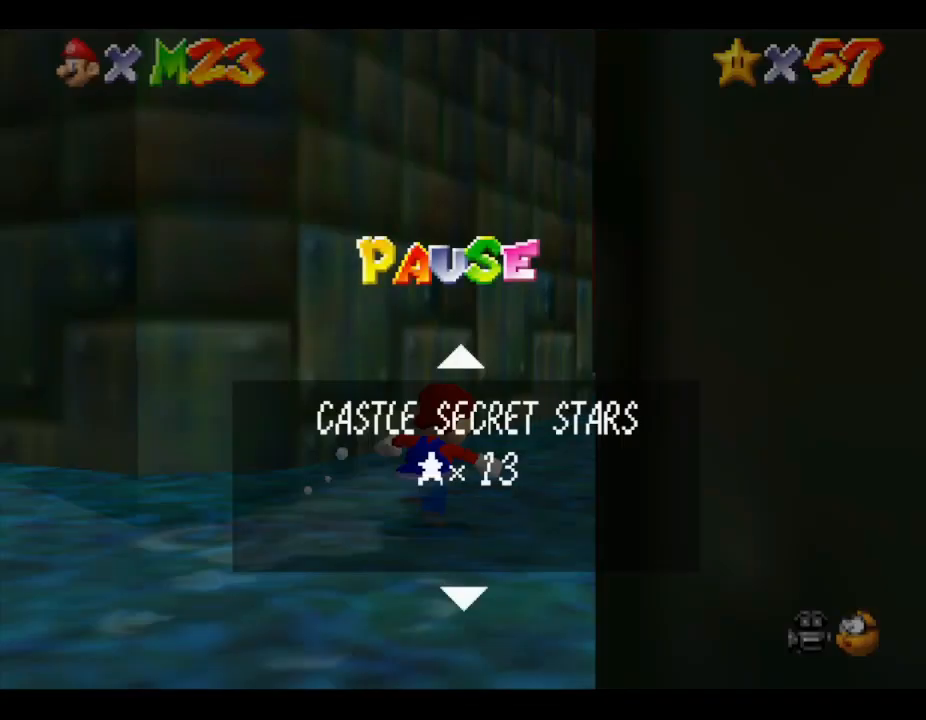
{"buttons": [], "left_stick": "up", "events": [[400, "left_stick", "up"]]}
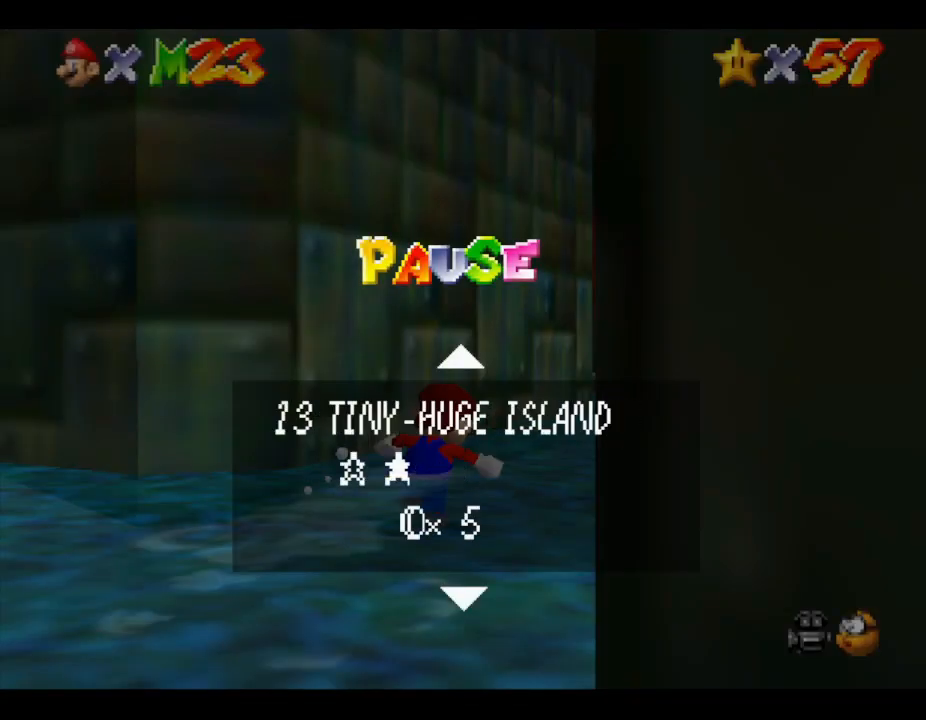
{"buttons": [], "left_stick": "down", "events": [[33, "left_stick", "center"], [500, "left_stick", "down"]]}
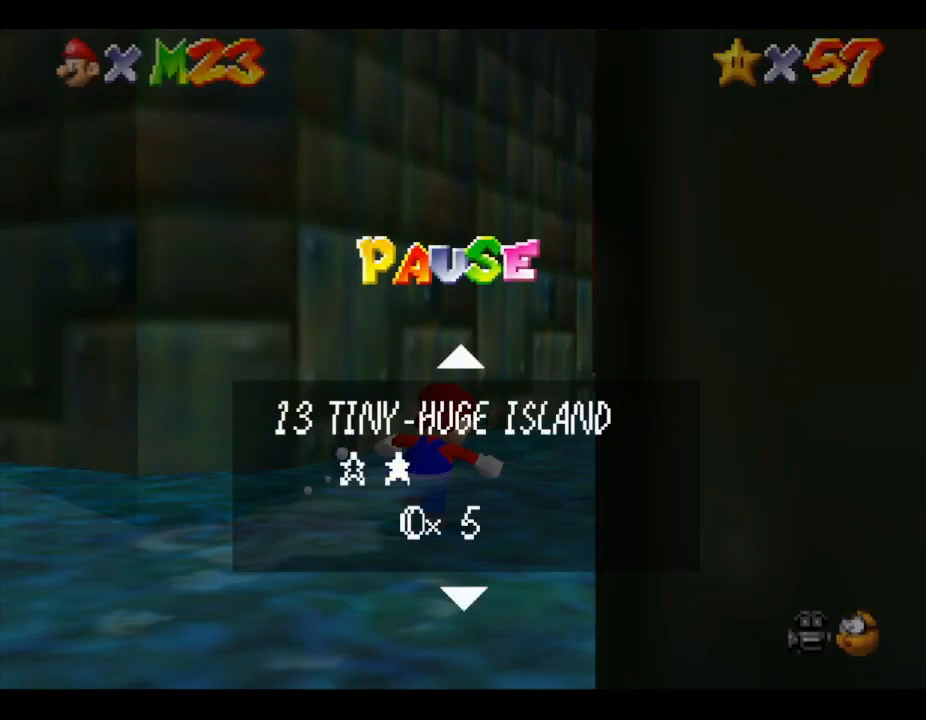
{"buttons": [], "left_stick": "down", "events": []}
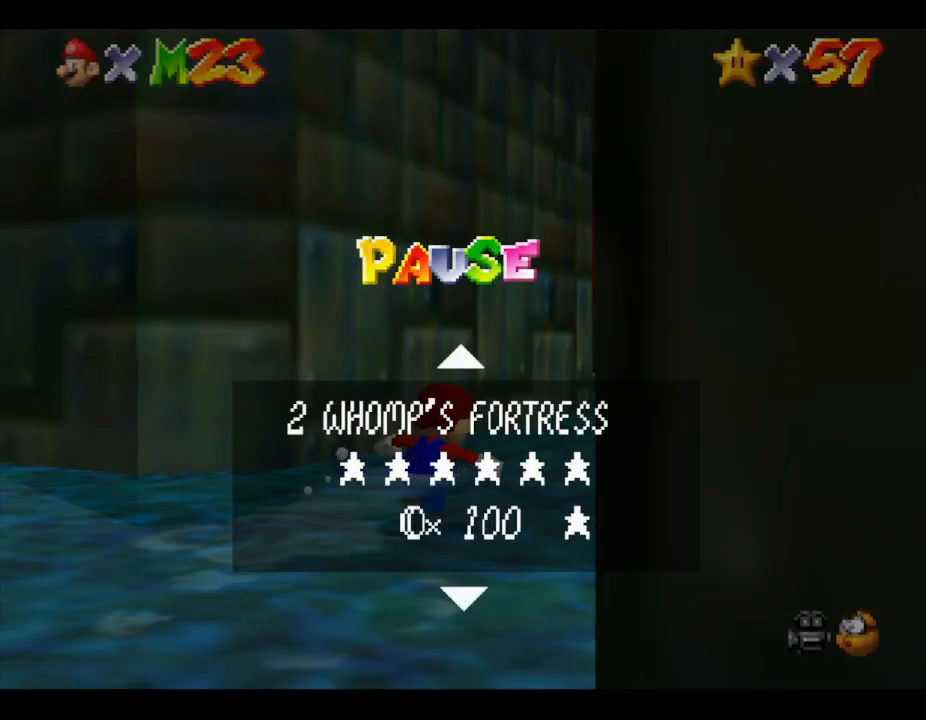
{"buttons": [], "left_stick": "down", "events": [[33, "left_stick", "center"], [133, "left_stick", "down"], [267, "left_stick", "center"], [500, "left_stick", "down"]]}
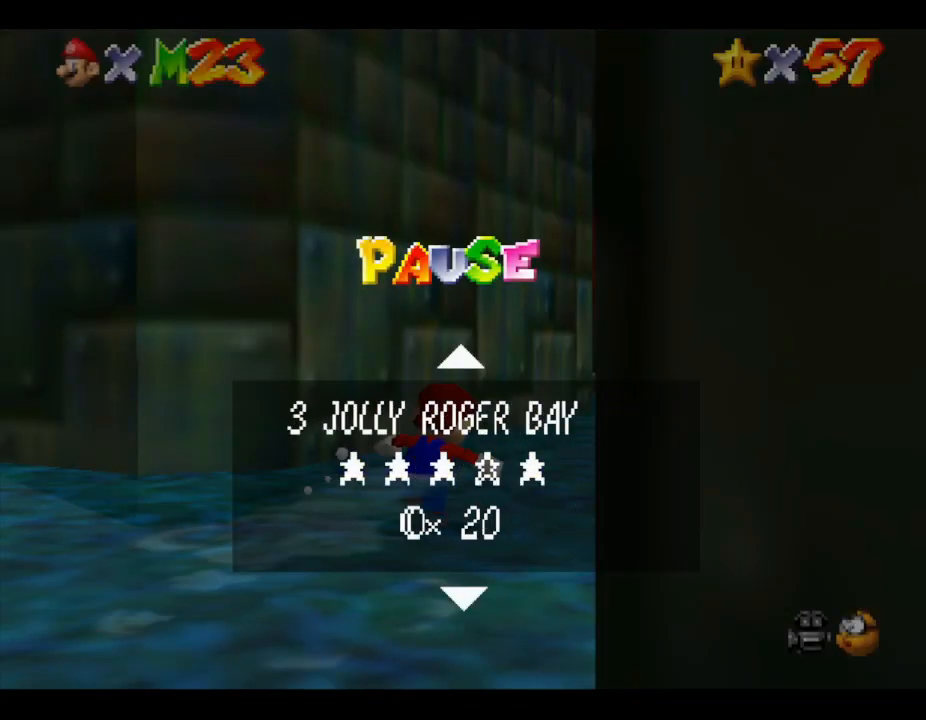
{"buttons": [], "left_stick": "down", "events": [[200, "left_stick", "center"], [433, "left_stick", "down"]]}
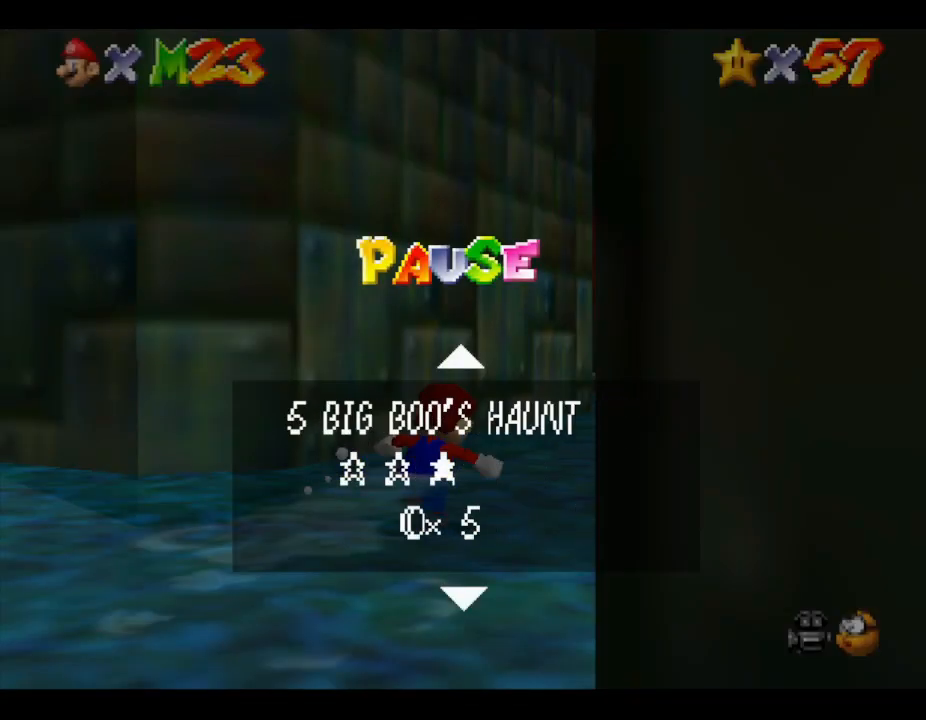
{"buttons": [], "left_stick": "center", "events": [[133, "left_stick", "center"]]}
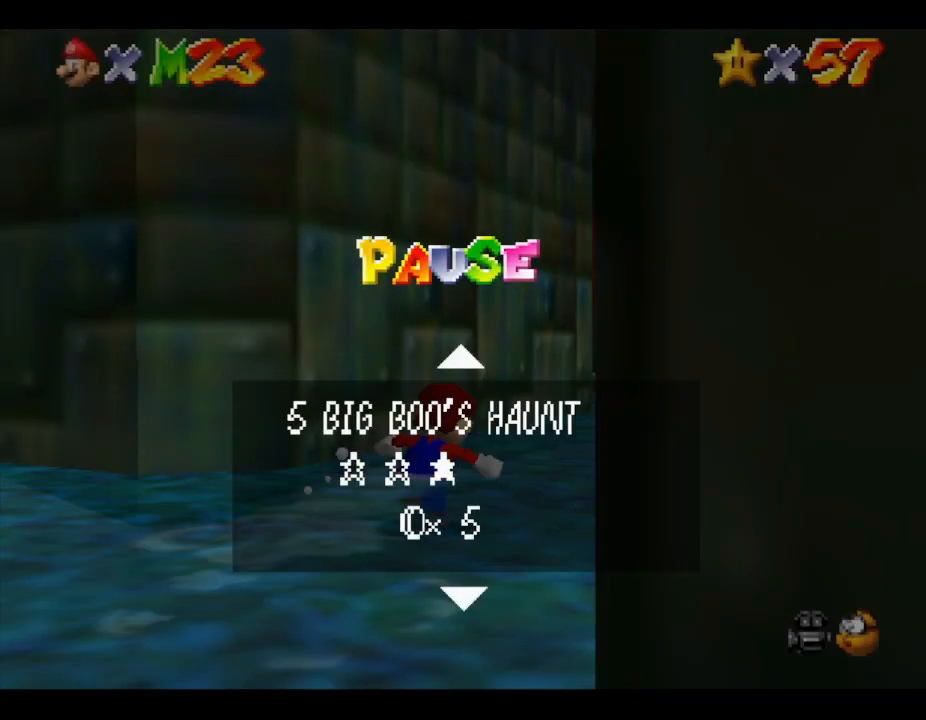
{"buttons": [], "left_stick": "center", "events": [[200, "left_stick", "down"], [367, "left_stick", "center"]]}
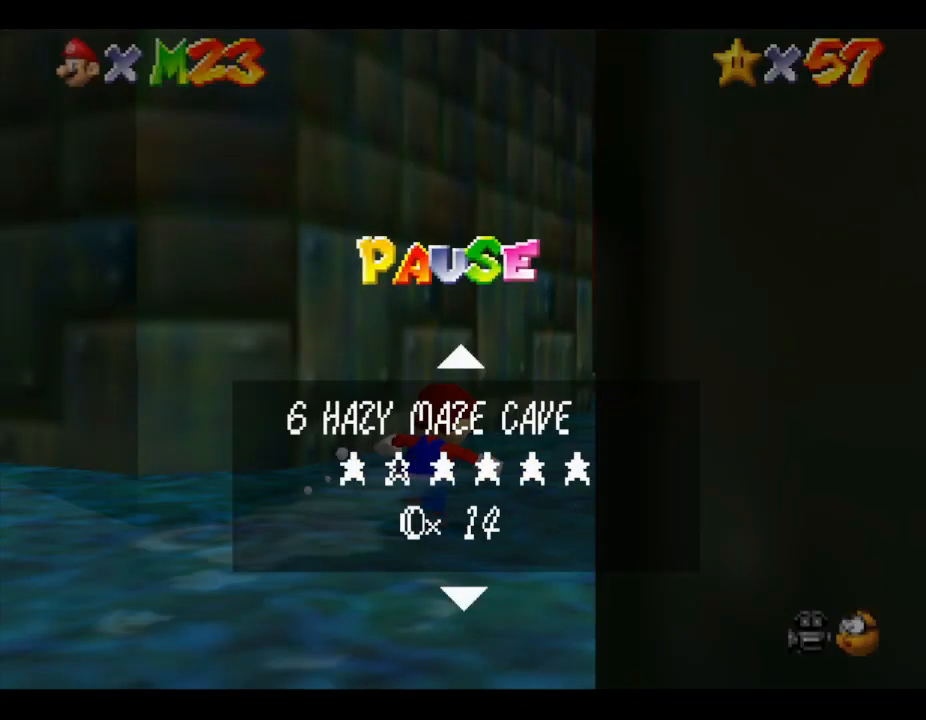
{"buttons": [], "left_stick": "center", "events": []}
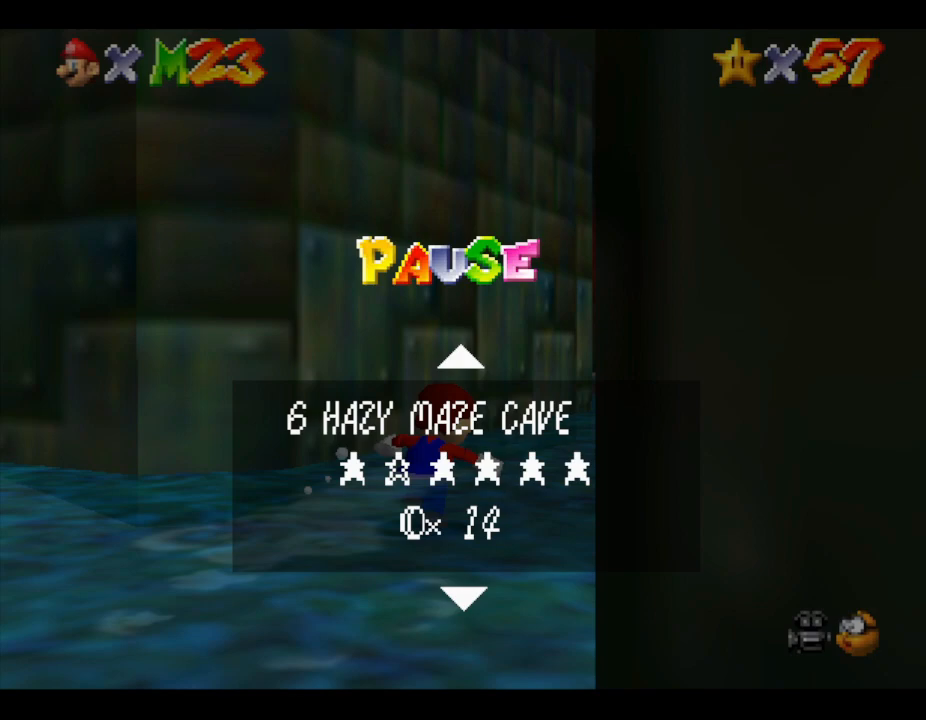
{"buttons": [], "left_stick": "center", "events": []}
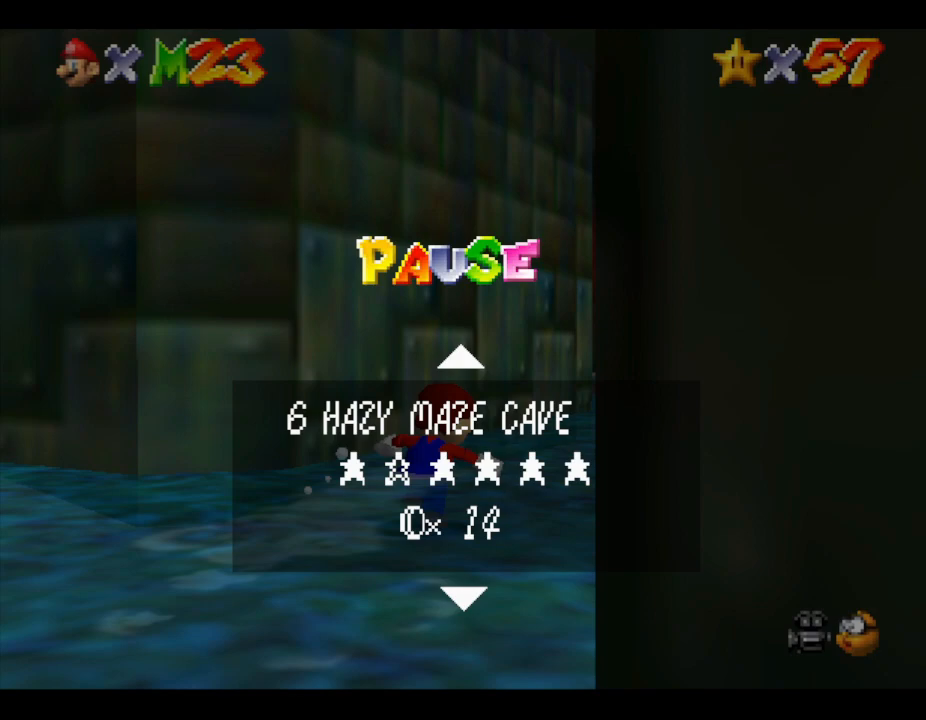
{"buttons": [], "left_stick": "center", "events": []}
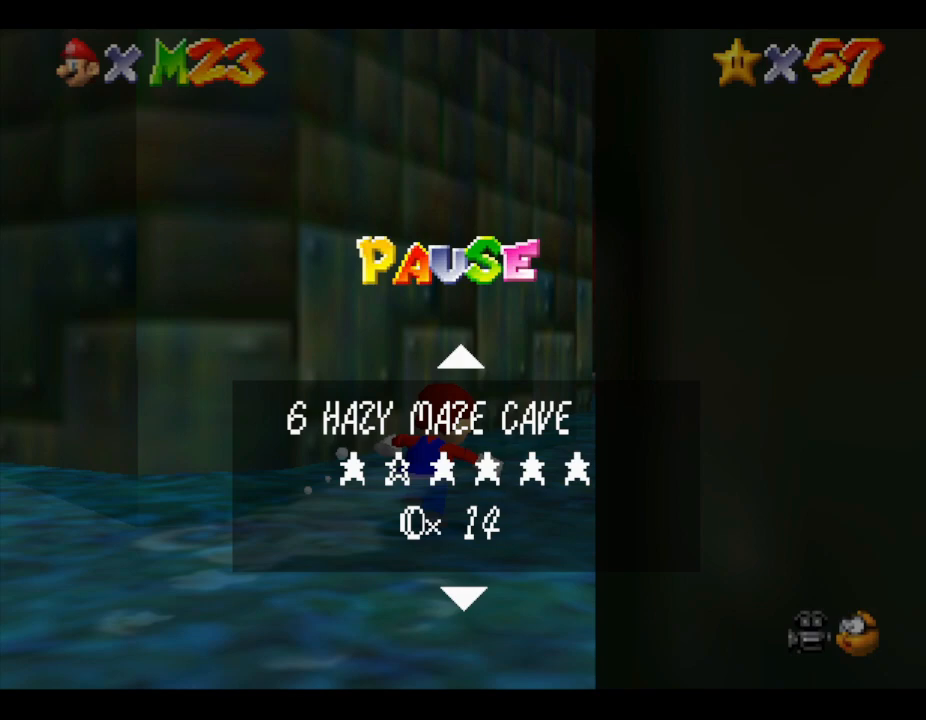
{"buttons": [], "left_stick": "center", "events": [[267, "left_stick", "down"], [433, "left_stick", "center"]]}
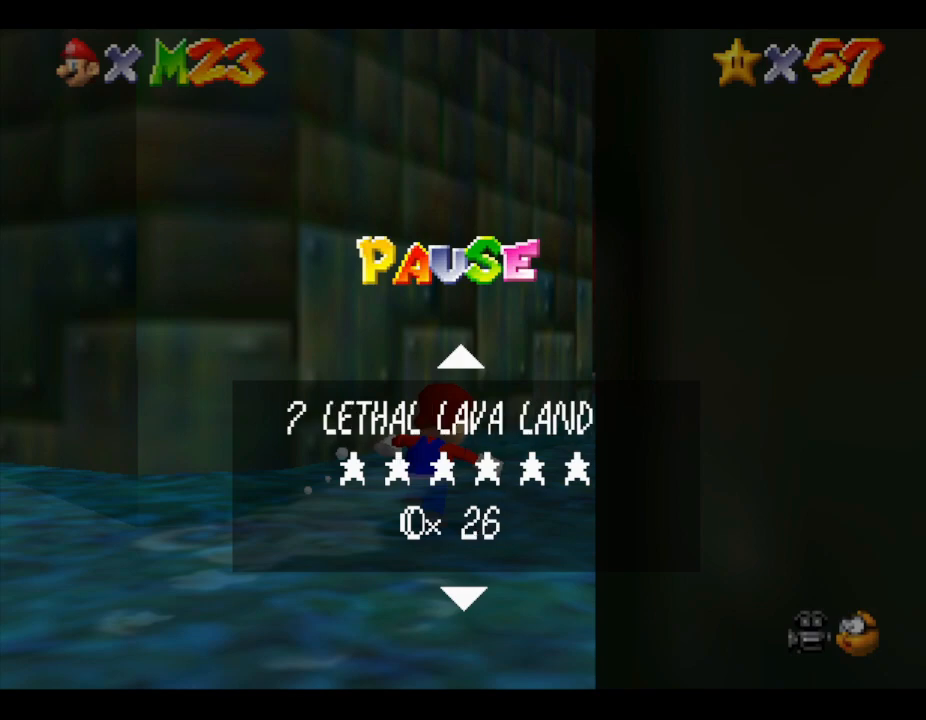
{"buttons": [], "left_stick": "center", "events": []}
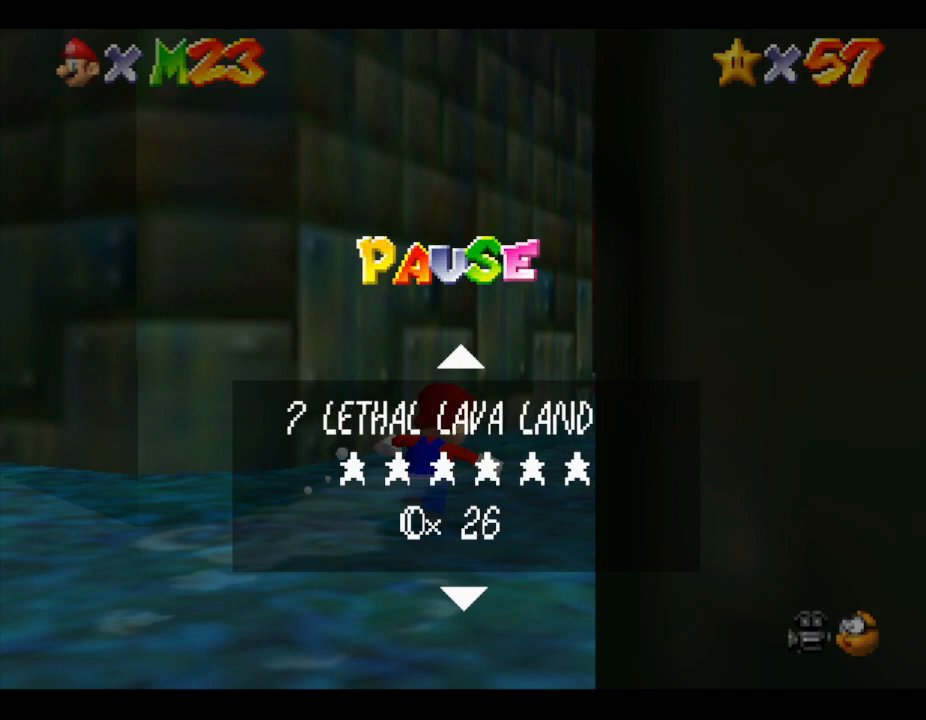
{"buttons": [], "left_stick": "center", "events": []}
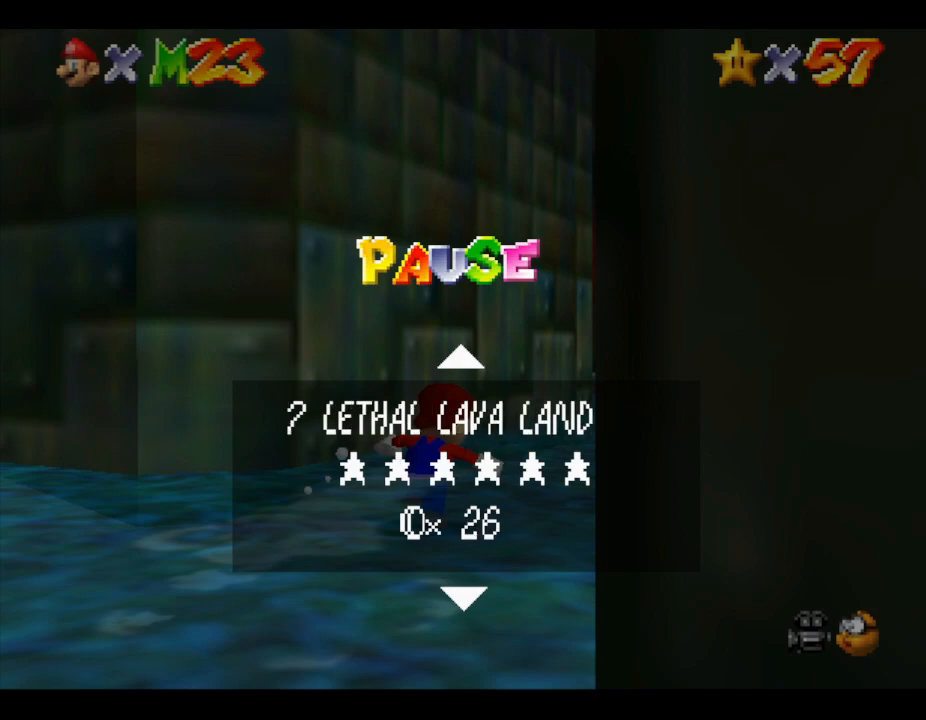
{"buttons": [], "left_stick": "center", "events": []}
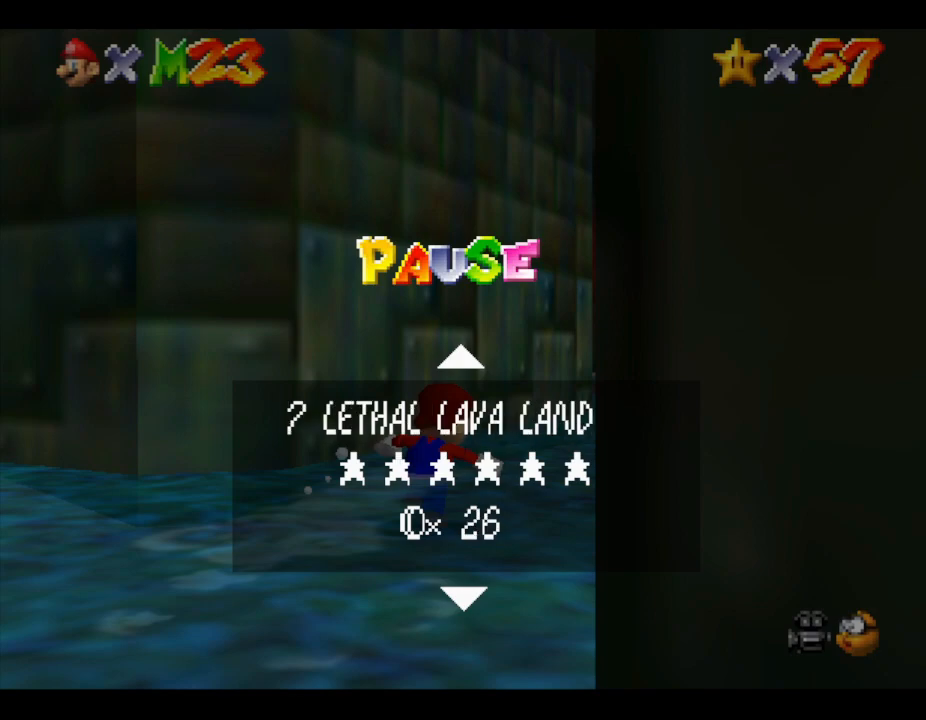
{"buttons": [], "left_stick": "center", "events": []}
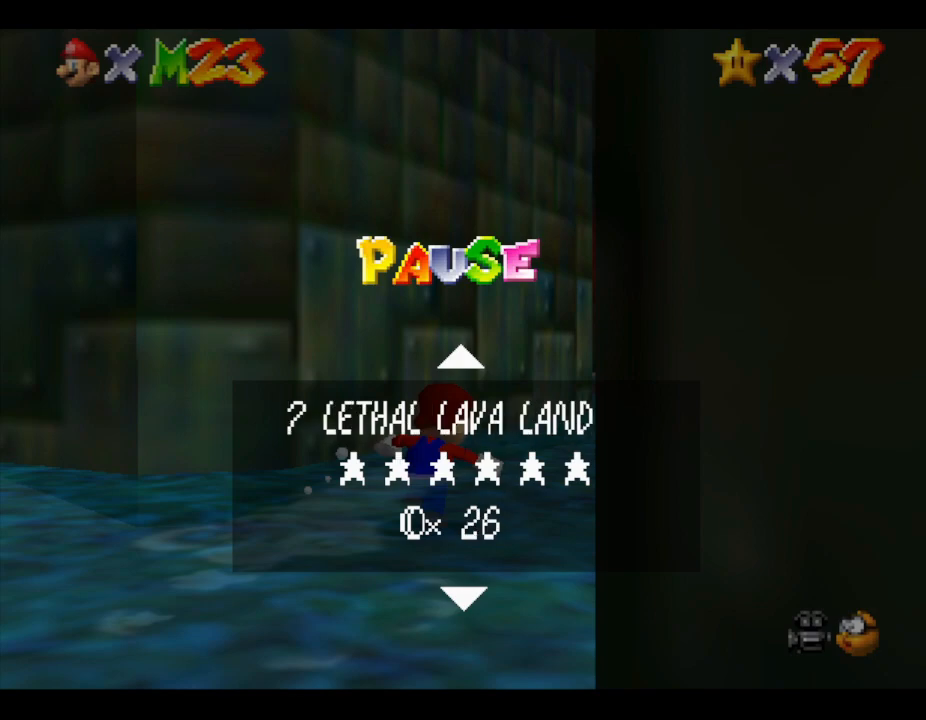
{"buttons": [], "left_stick": "center", "events": []}
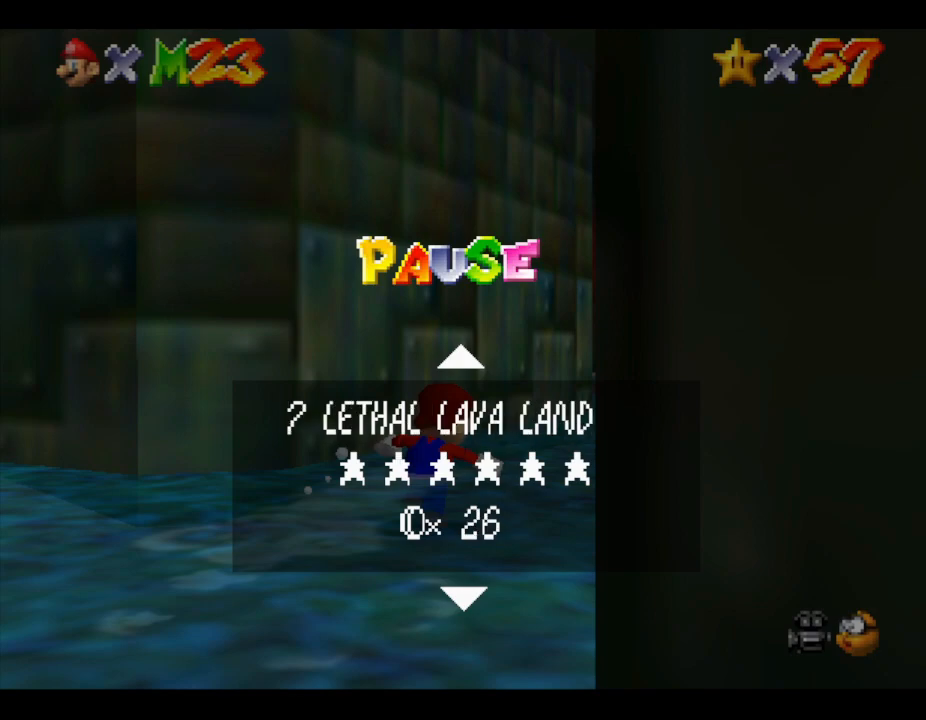
{"buttons": [], "left_stick": "center", "events": []}
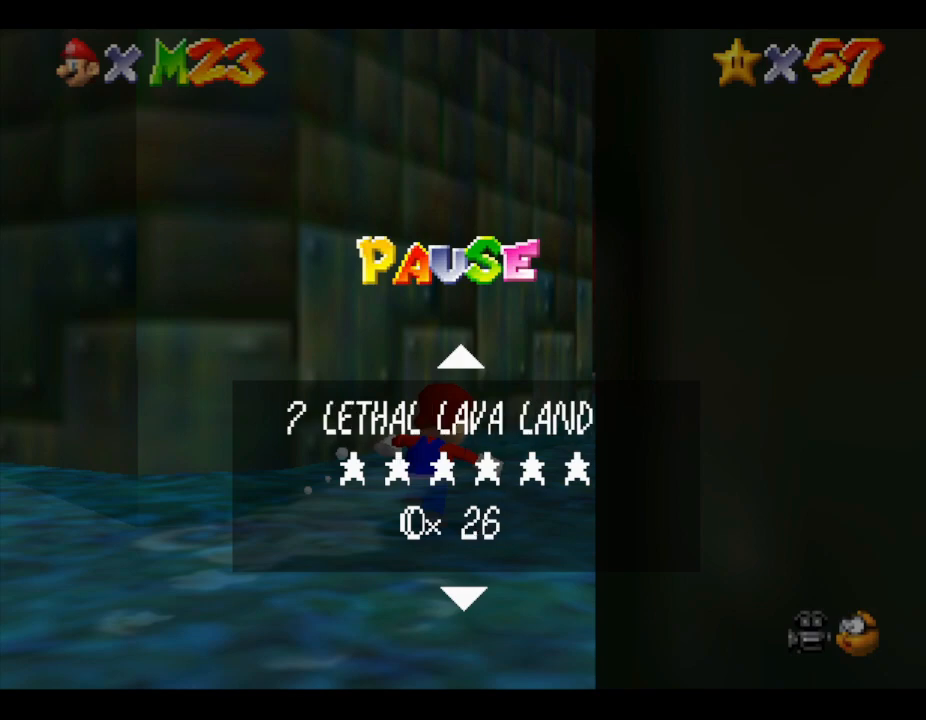
{"buttons": [], "left_stick": "center", "events": []}
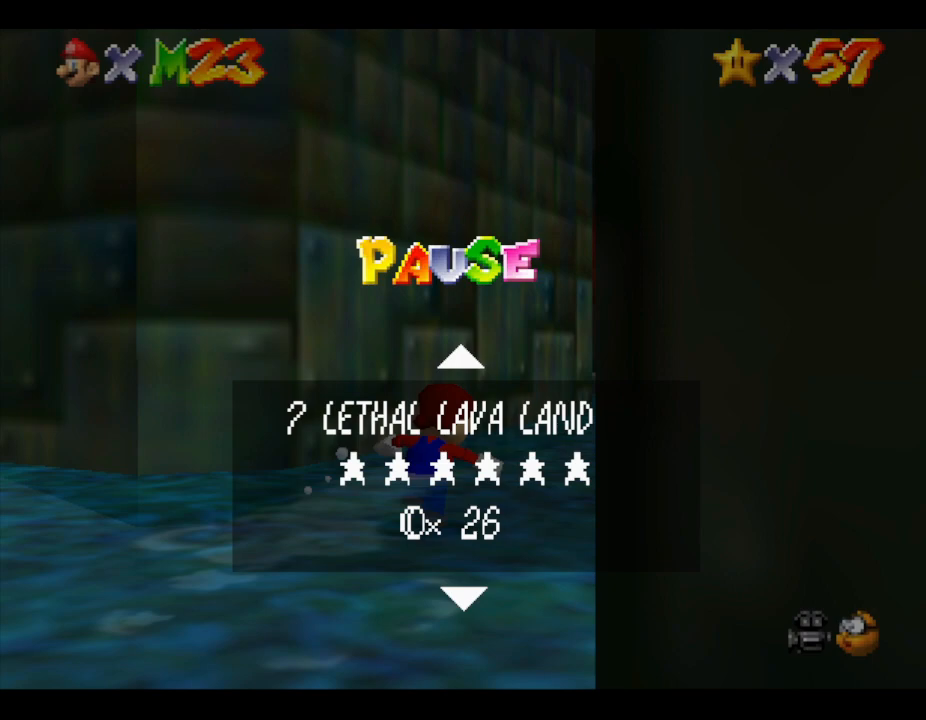
{"buttons": [], "left_stick": "center", "events": [[100, "left_stick", "down"], [267, "left_stick", "center"]]}
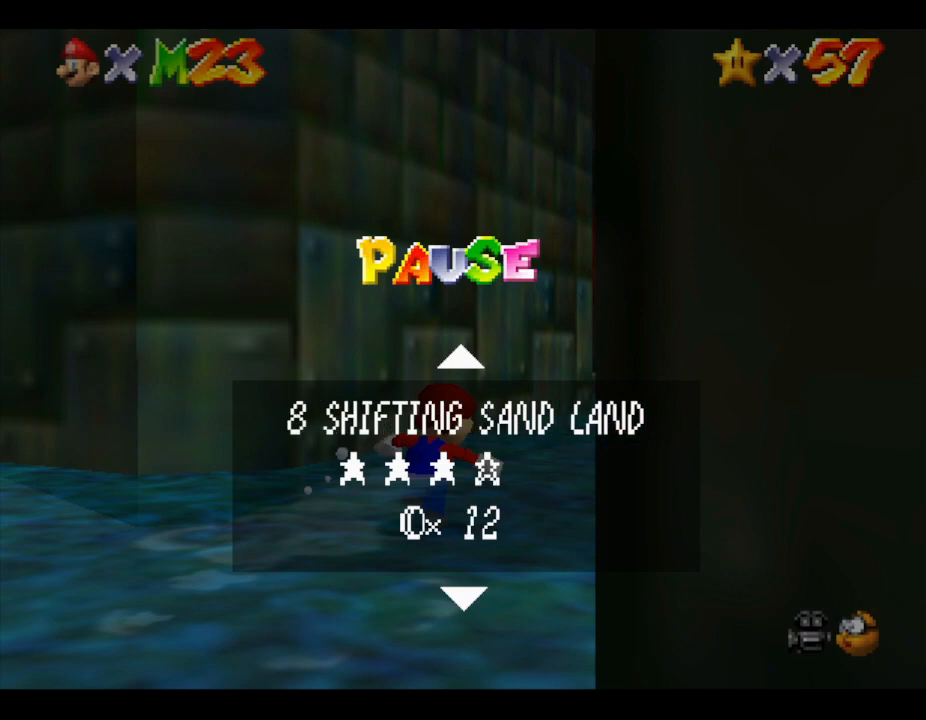
{"buttons": [], "left_stick": "center", "events": []}